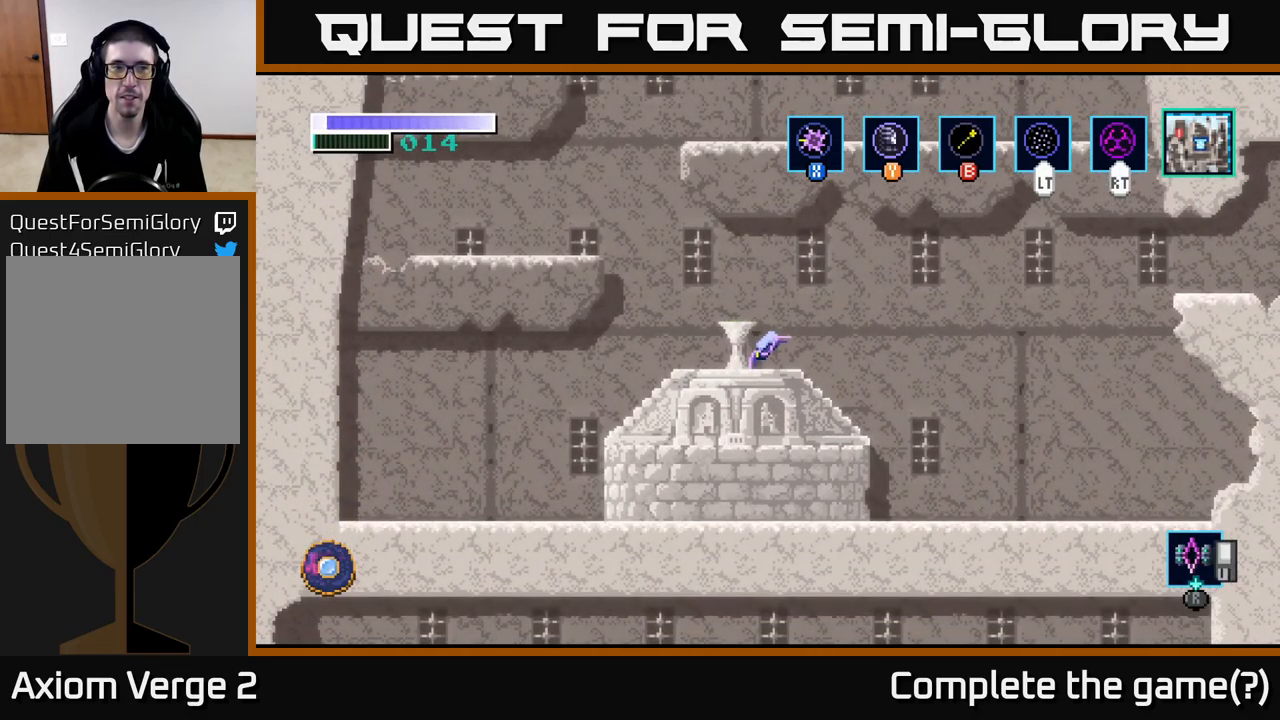
Gameplay with a controller (Xbox layout); each line is a JSON object with the inputs held at the frame after it. "events" lists button and stick changes between this image and that frame as [ms after this image, input, new state], when the widget could be followed in between.
{"buttons": ["A"], "left_stick": "center", "right_stick": "center", "events": [[433, "A", "down"]]}
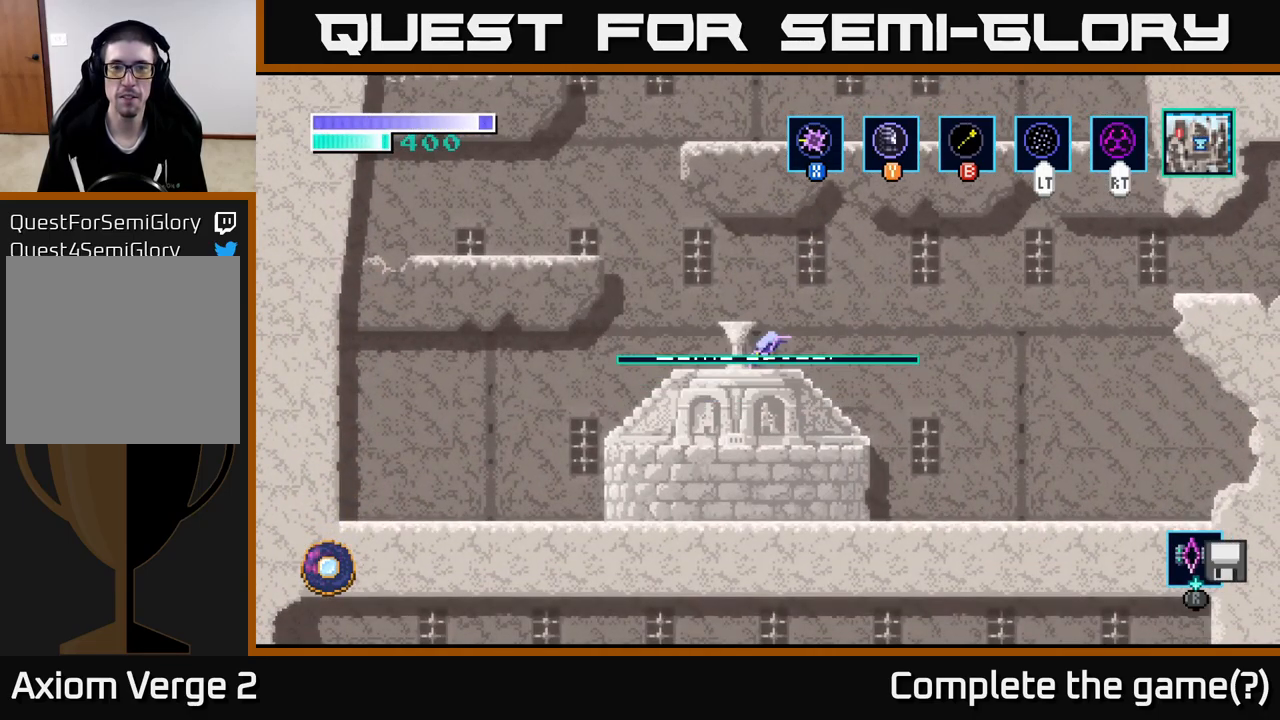
{"buttons": ["A"], "left_stick": "left", "right_stick": "center", "events": [[83, "A", "up"], [233, "left_stick", "left"], [400, "A", "down"]]}
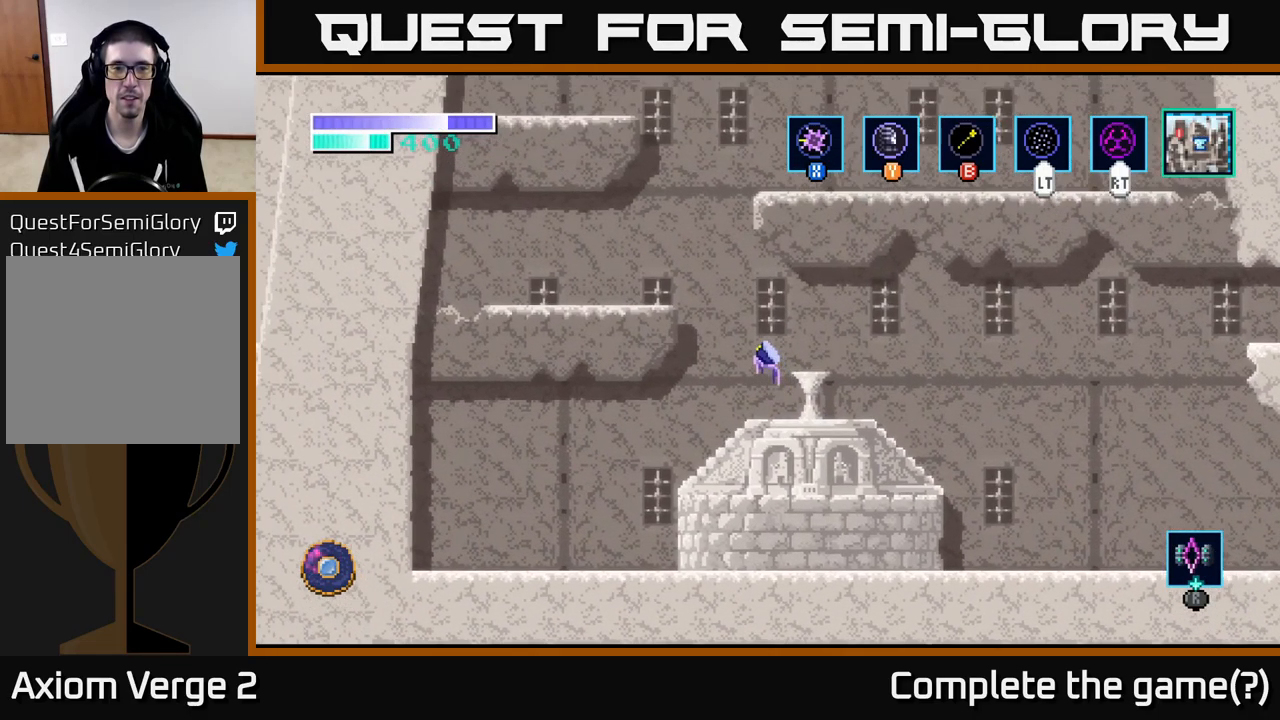
{"buttons": [], "left_stick": "right", "right_stick": "center", "events": [[383, "A", "up"], [500, "left_stick", "right"]]}
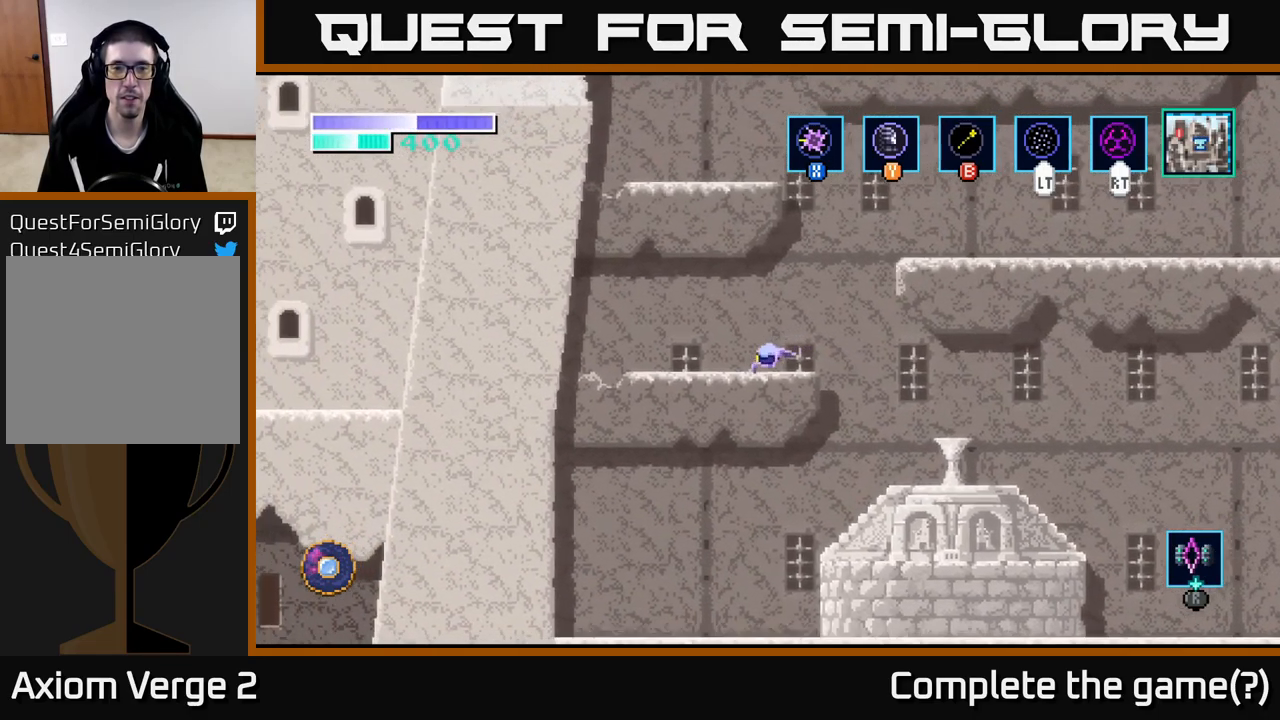
{"buttons": [], "left_stick": "right", "right_stick": "center", "events": [[83, "A", "down"], [467, "A", "up"]]}
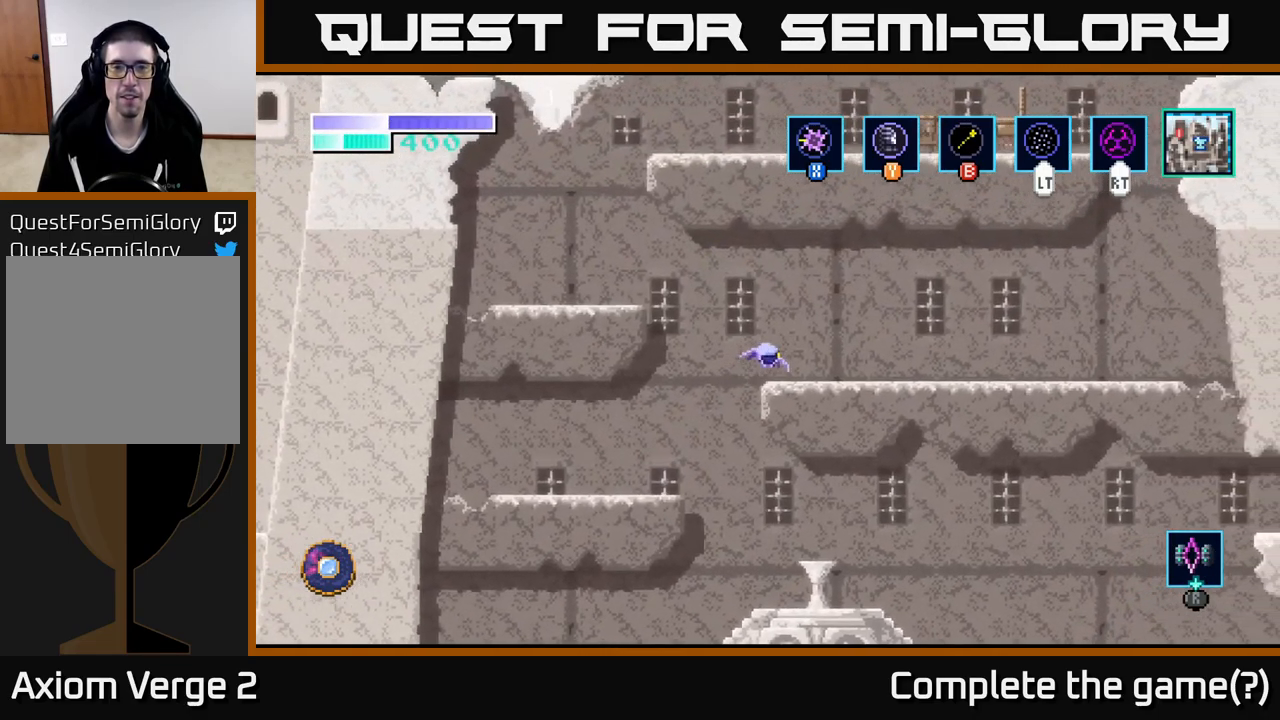
{"buttons": ["A"], "left_stick": "left", "right_stick": "center", "events": [[167, "left_stick", "left"], [217, "A", "down"]]}
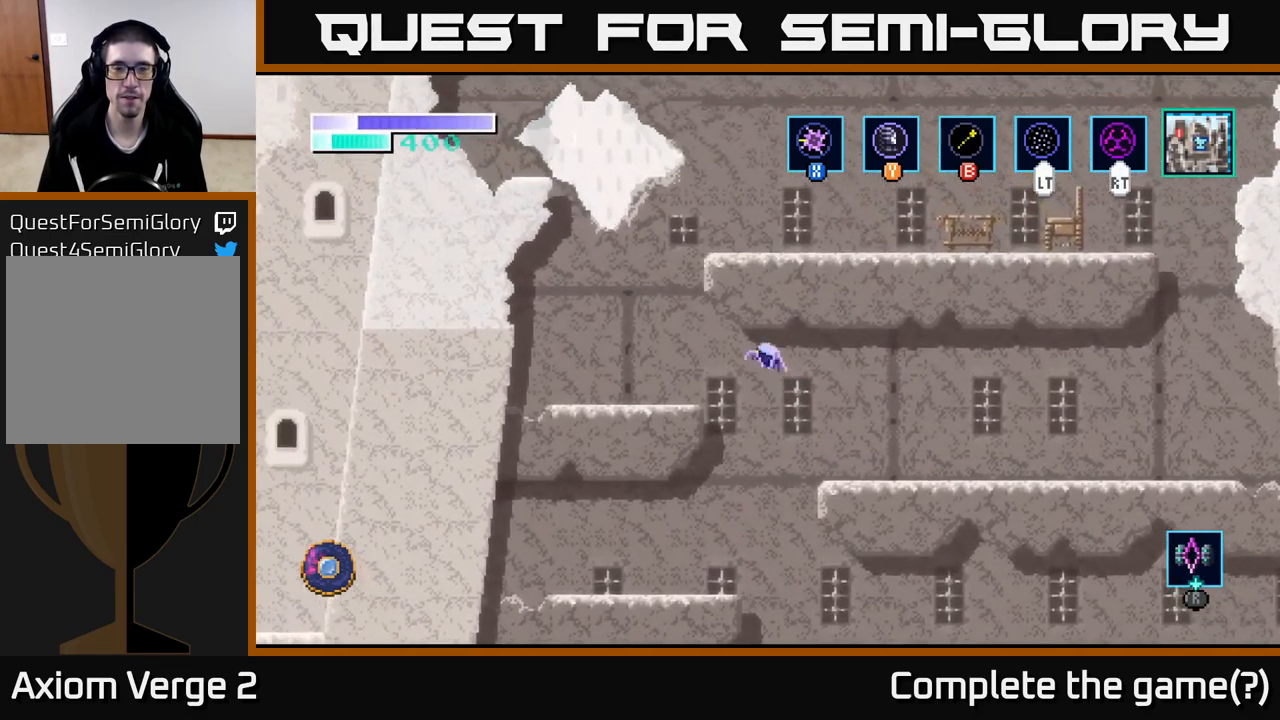
{"buttons": ["A"], "left_stick": "right", "right_stick": "center", "events": [[100, "A", "up"], [350, "left_stick", "center"], [400, "left_stick", "right"], [467, "A", "down"]]}
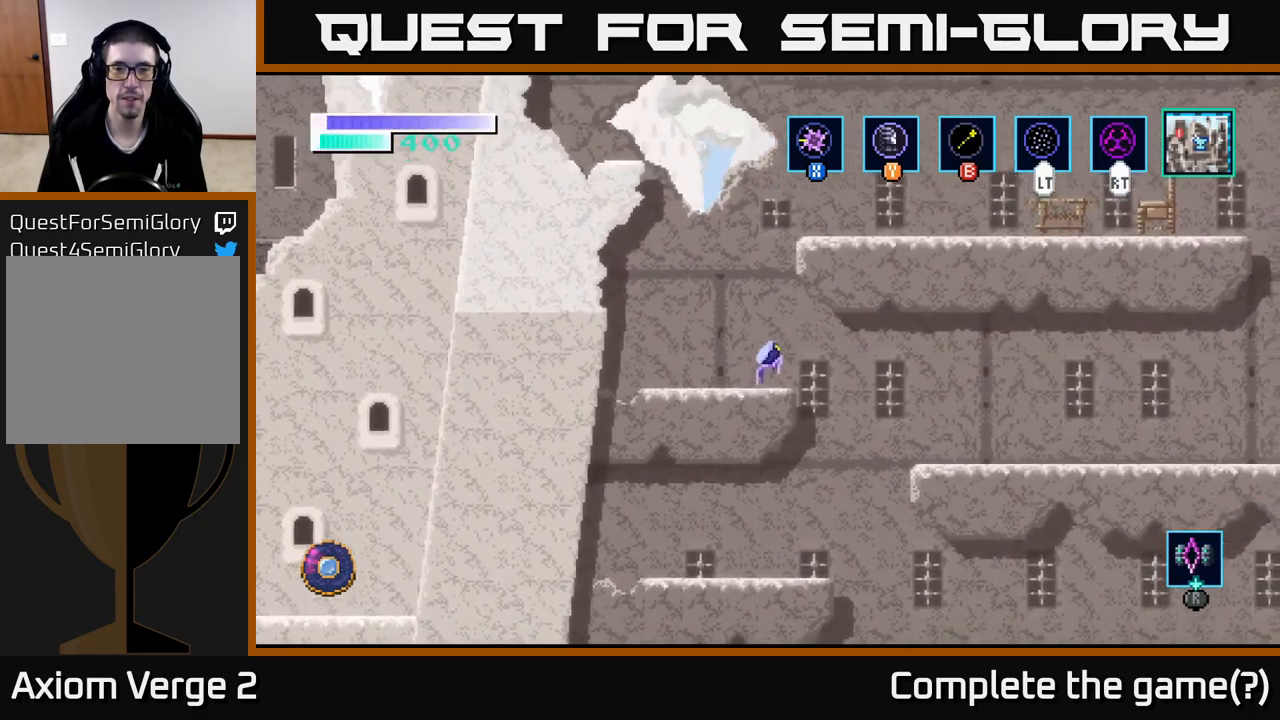
{"buttons": ["A"], "left_stick": "center", "right_stick": "center", "events": [[350, "A", "up"], [384, "A", "down"], [467, "left_stick", "center"]]}
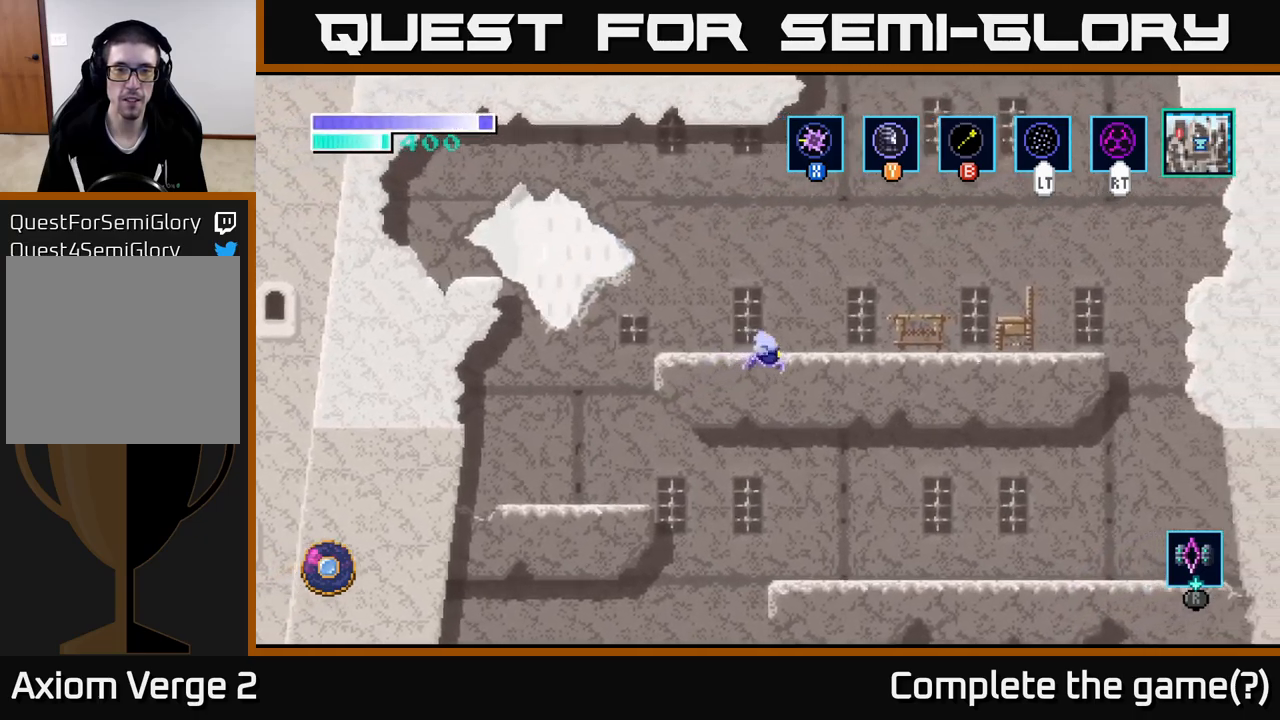
{"buttons": [], "left_stick": "right", "right_stick": "center", "events": [[350, "left_stick", "right"], [384, "A", "up"]]}
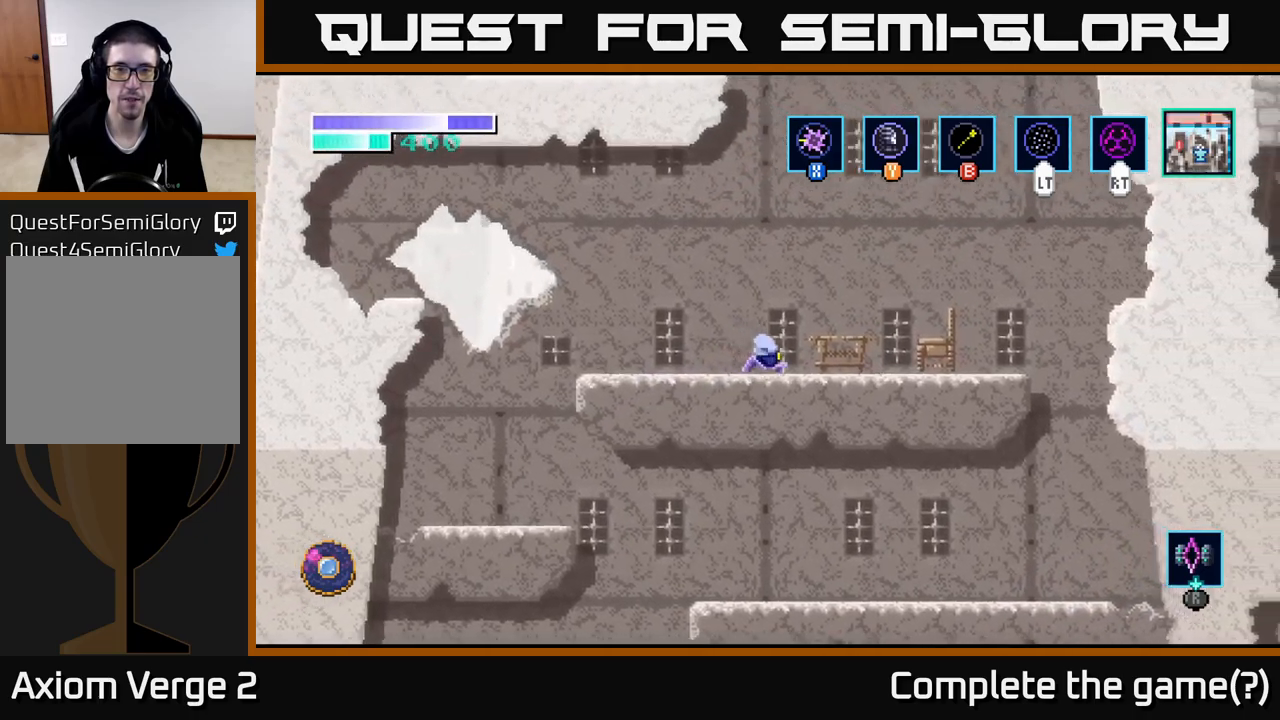
{"buttons": ["A"], "left_stick": "center", "right_stick": "center", "events": [[150, "A", "down"], [200, "left_stick", "center"], [417, "A", "up"], [450, "A", "down"]]}
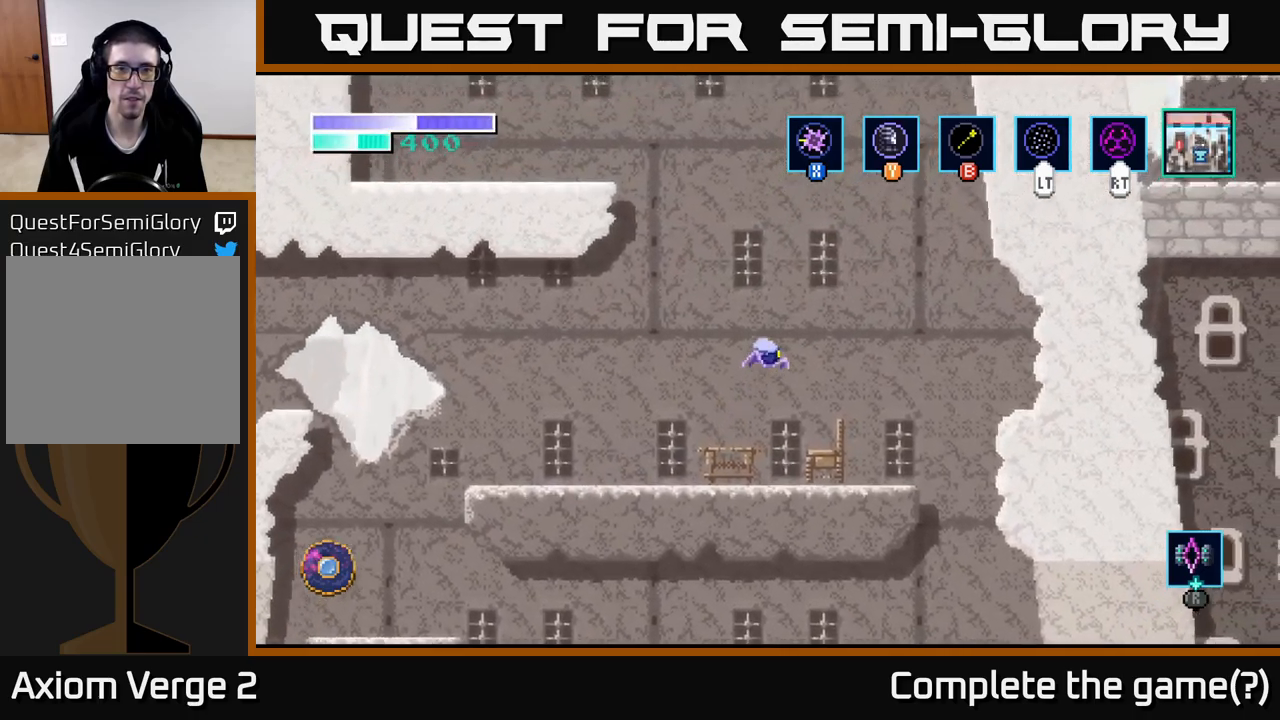
{"buttons": ["A"], "left_stick": "up-left", "right_stick": "center", "events": [[100, "left_stick", "up-left"], [234, "B", "down"], [367, "B", "up"]]}
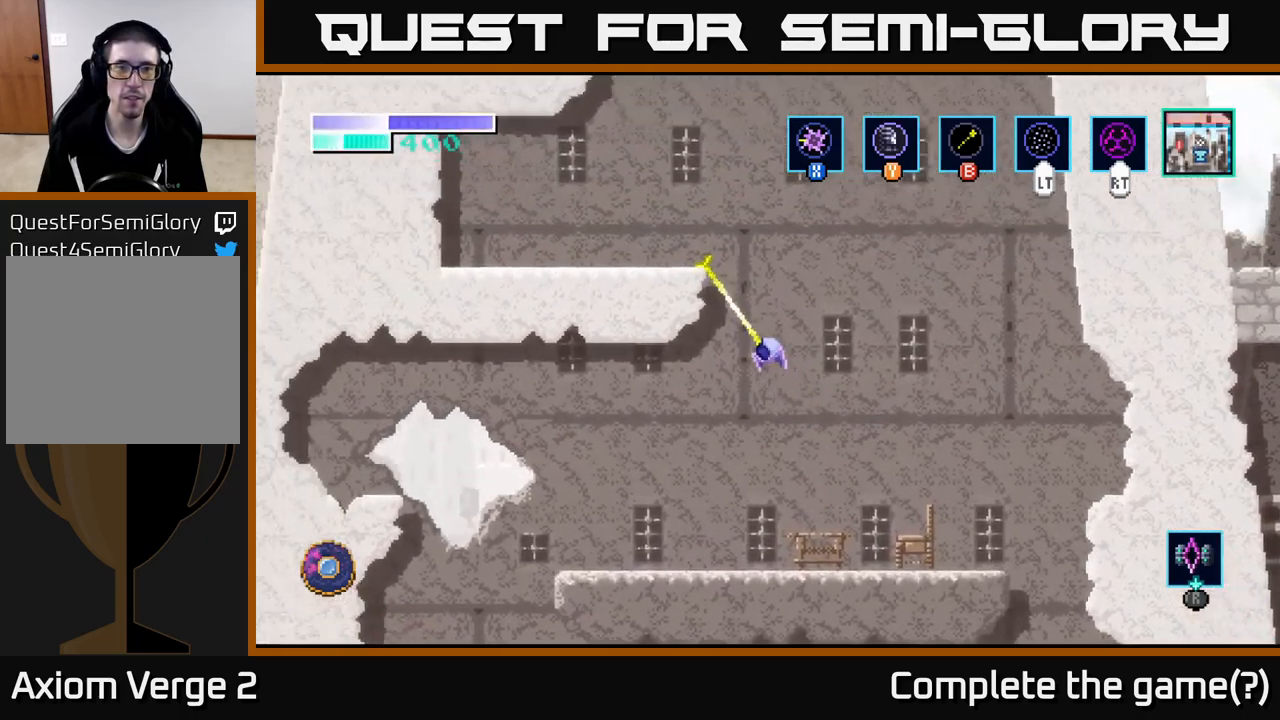
{"buttons": [], "left_stick": "right", "right_stick": "center", "events": [[167, "A", "up"], [367, "left_stick", "center"], [484, "left_stick", "right"]]}
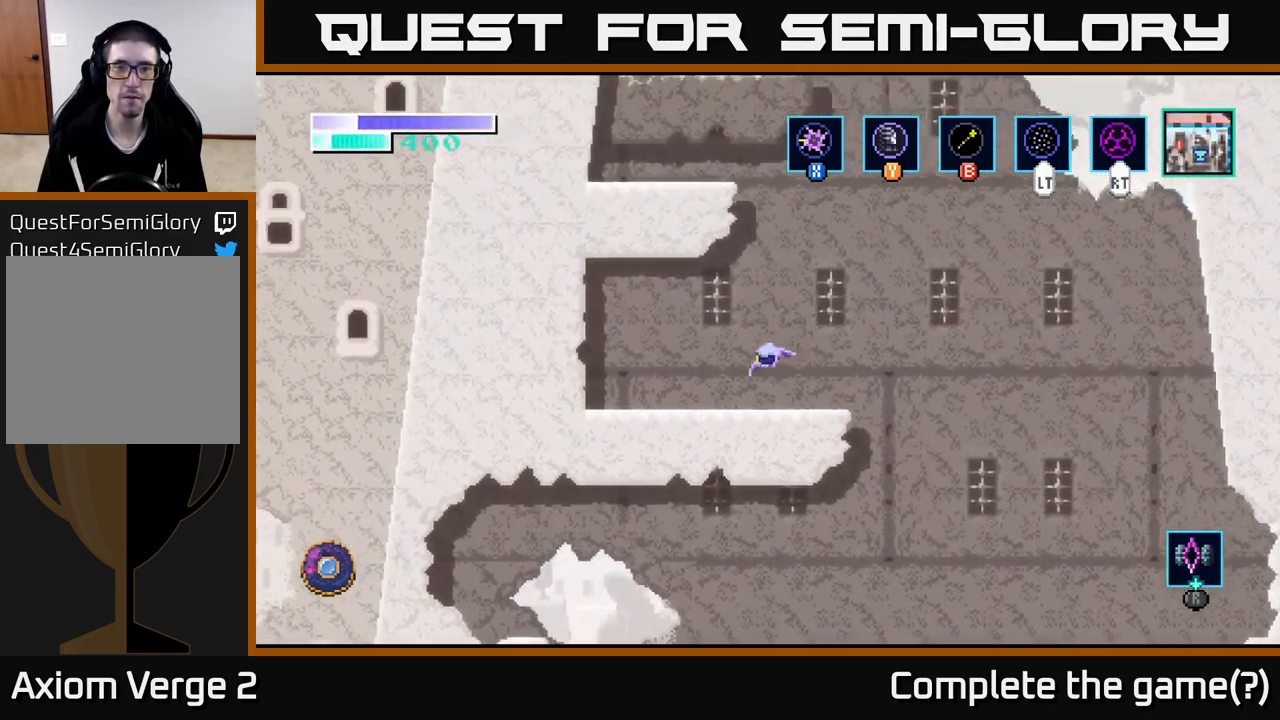
{"buttons": [], "left_stick": "up-left", "right_stick": "center", "events": [[217, "A", "down"], [350, "left_stick", "up-left"], [400, "A", "up"], [400, "B", "down"], [500, "B", "up"]]}
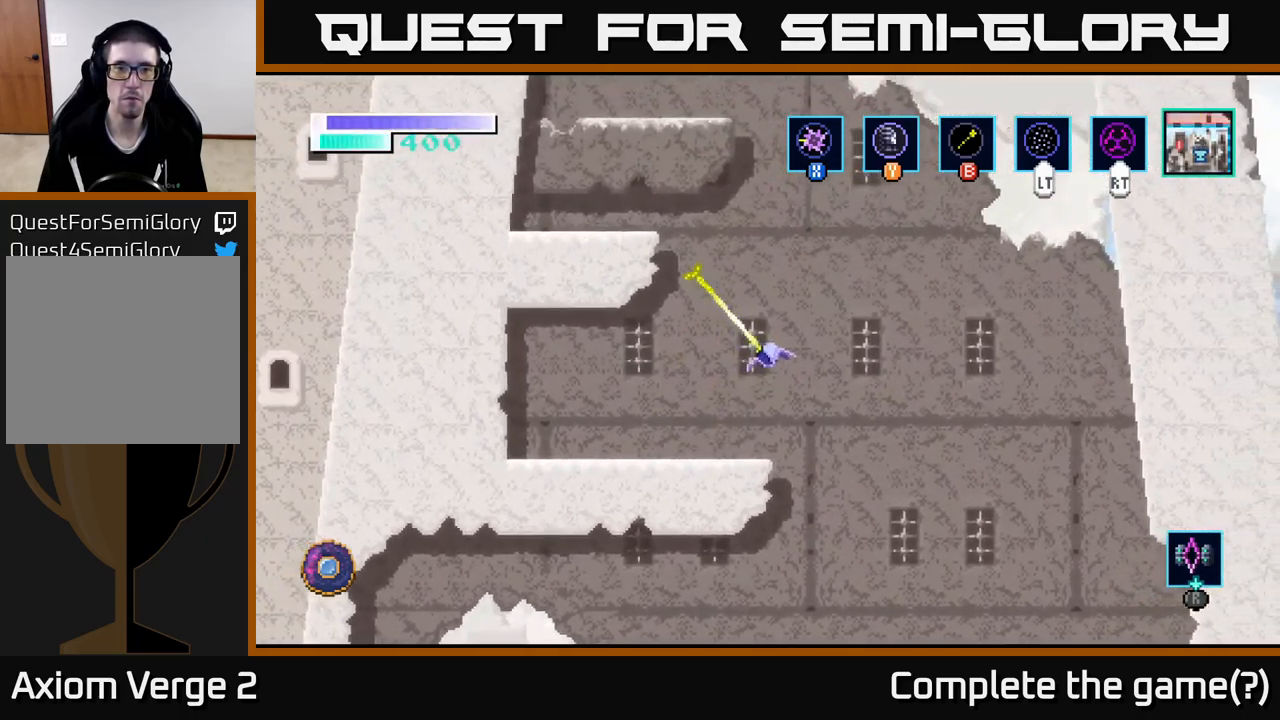
{"buttons": [], "left_stick": "down-left", "right_stick": "center", "events": [[334, "left_stick", "left"], [484, "left_stick", "down-left"]]}
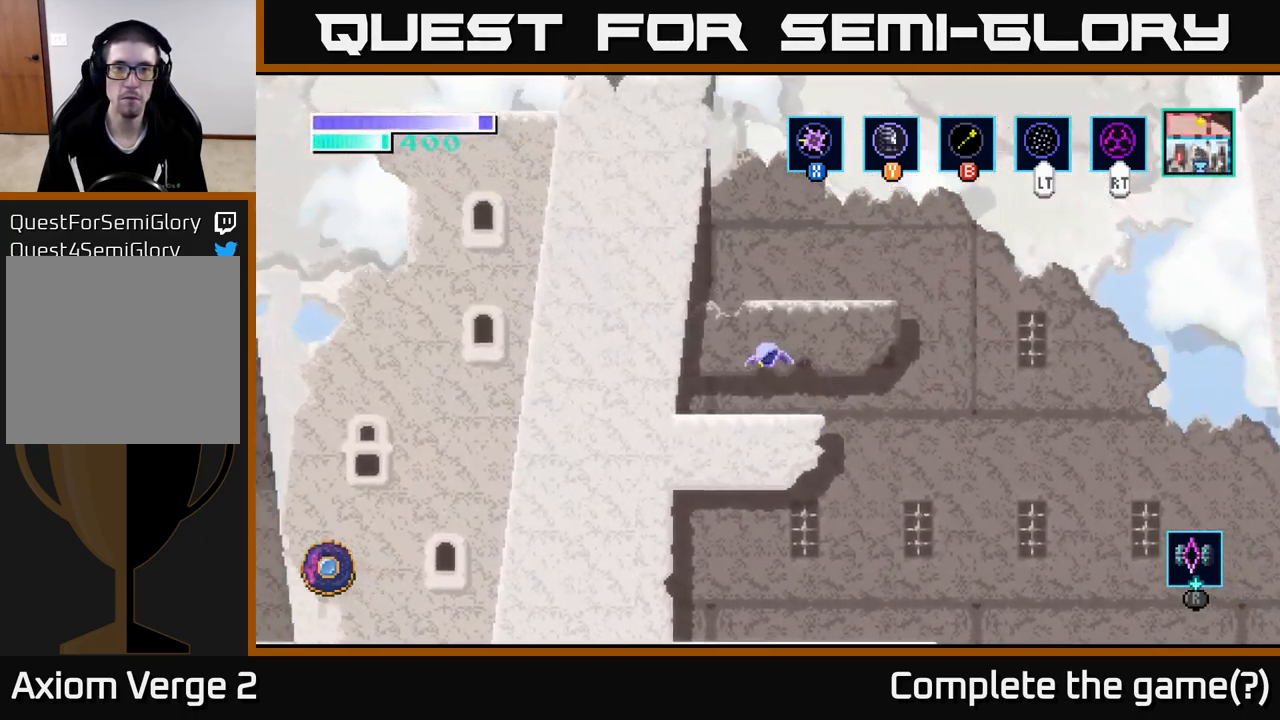
{"buttons": ["A"], "left_stick": "right", "right_stick": "center", "events": [[17, "left_stick", "left"], [50, "left_stick", "center"], [284, "left_stick", "right"], [384, "A", "down"]]}
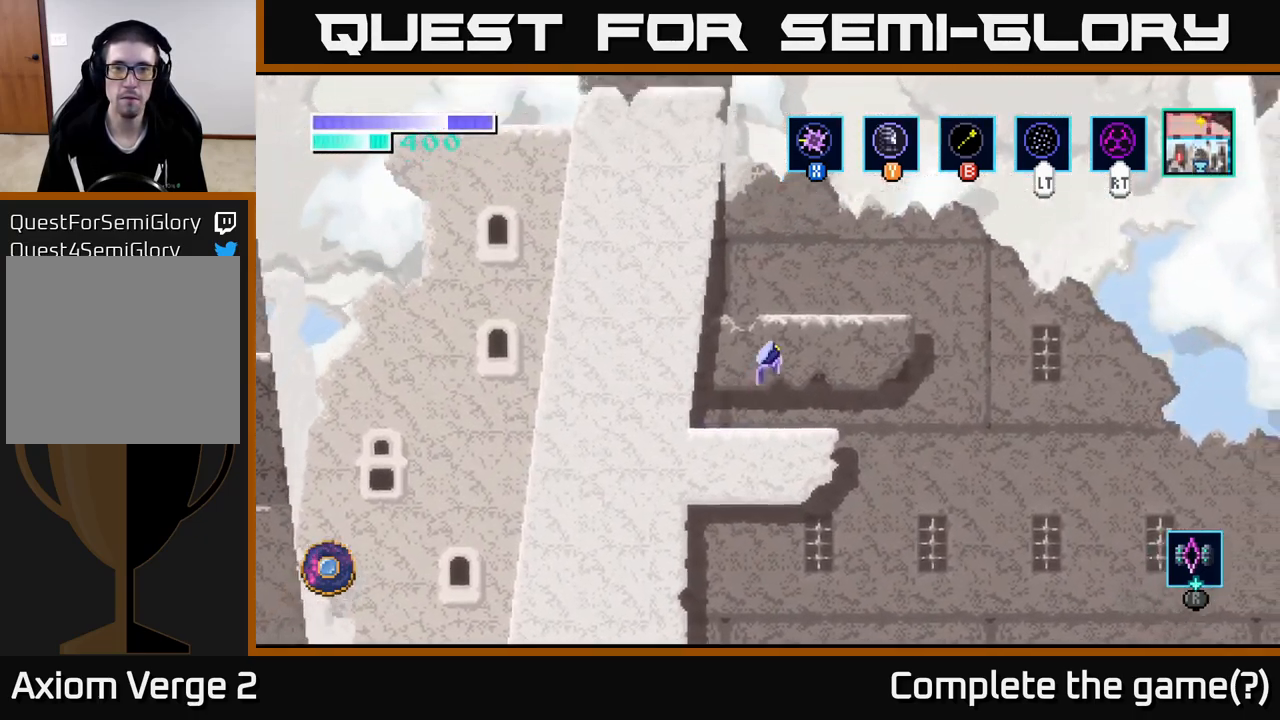
{"buttons": [], "left_stick": "center", "right_stick": "center", "events": [[250, "left_stick", "center"], [300, "left_stick", "left"], [384, "A", "up"], [417, "left_stick", "center"]]}
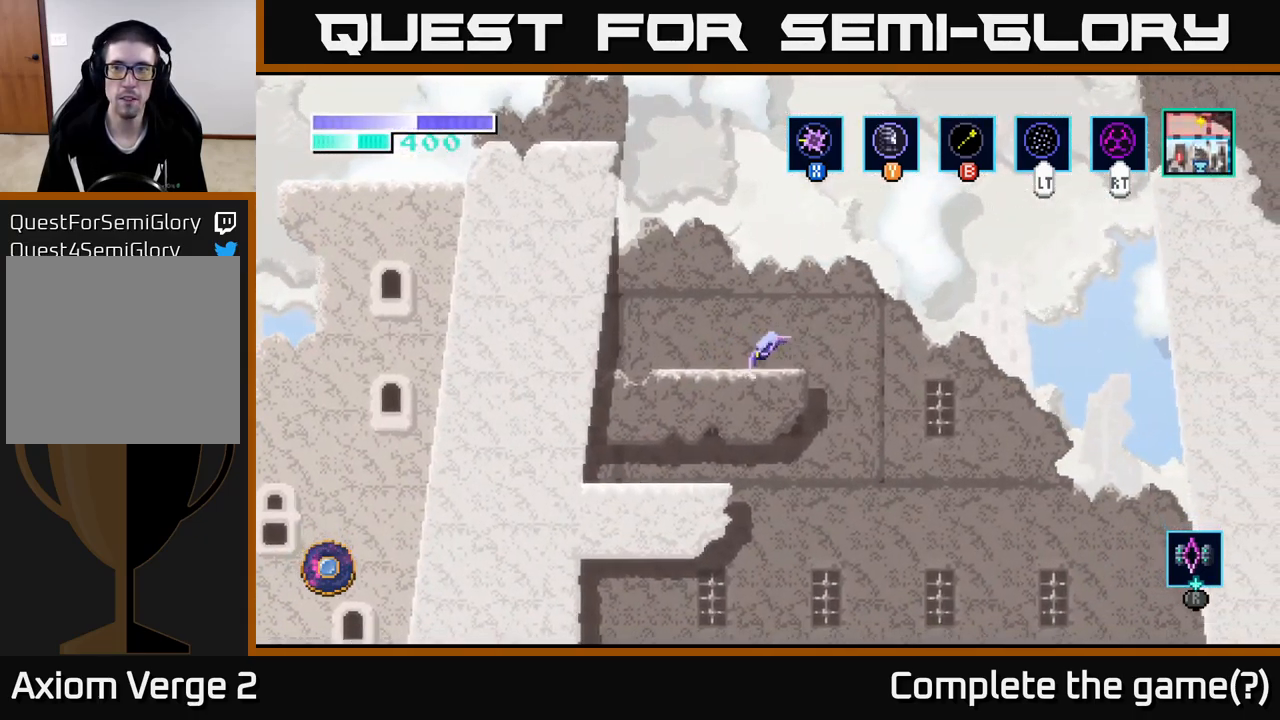
{"buttons": [], "left_stick": "right", "right_stick": "center", "events": [[134, "left_stick", "right"], [200, "A", "down"], [500, "A", "up"]]}
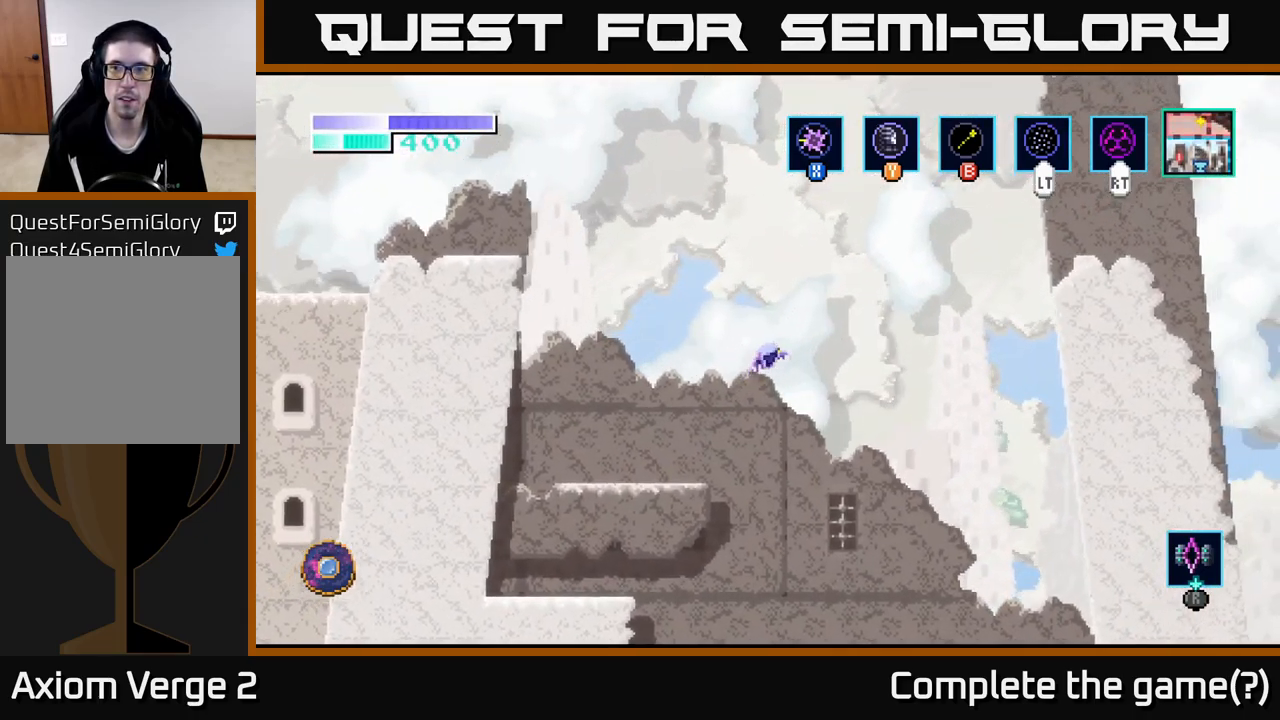
{"buttons": ["A"], "left_stick": "right", "right_stick": "center", "events": [[84, "A", "down"]]}
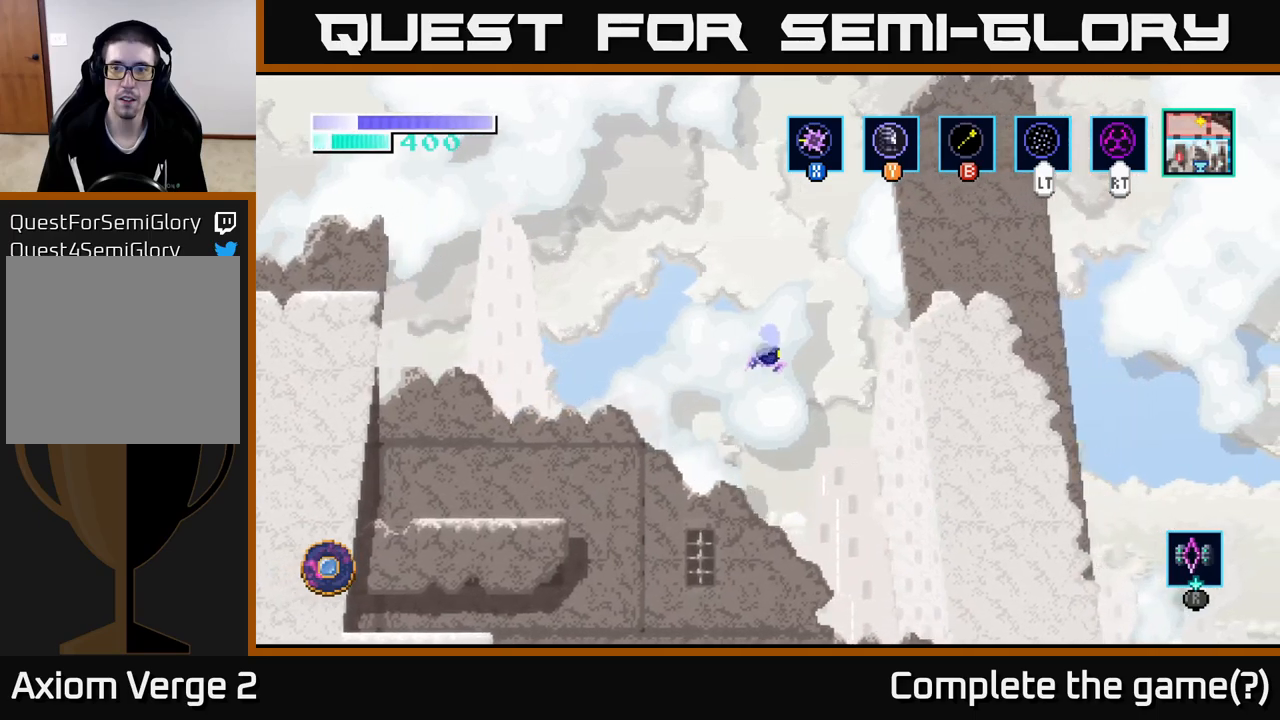
{"buttons": ["A"], "left_stick": "right", "right_stick": "center", "events": []}
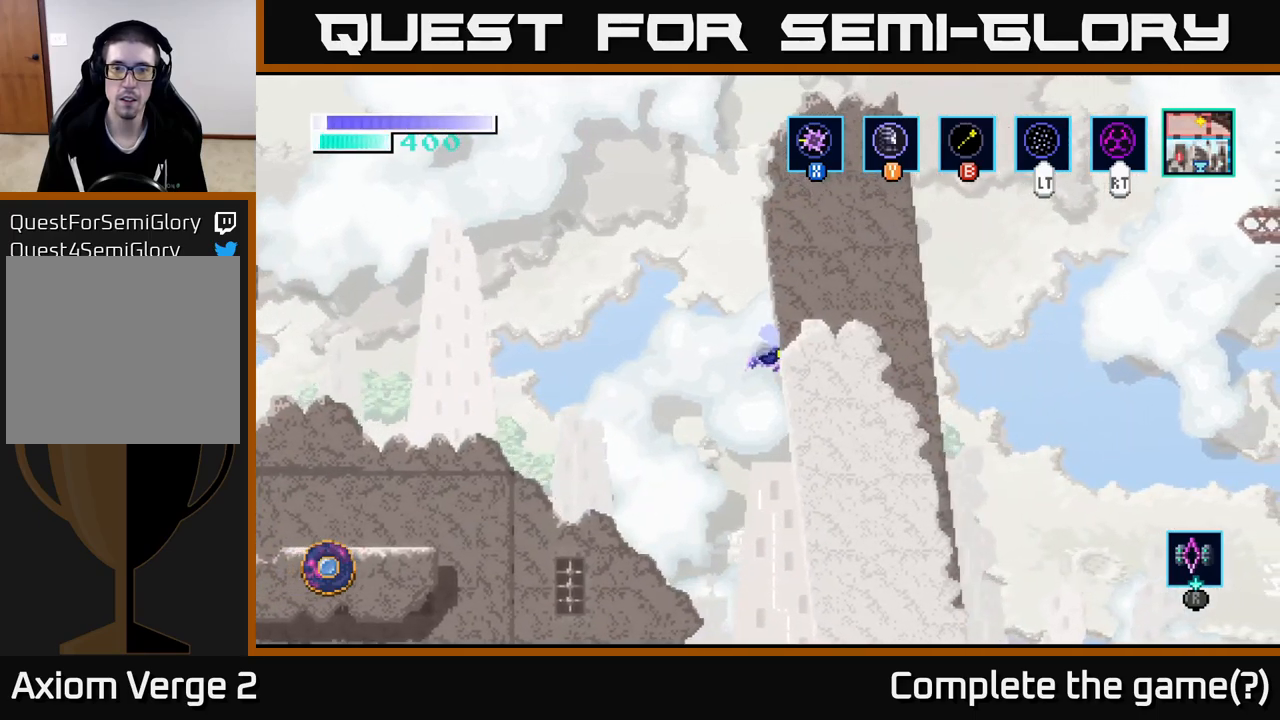
{"buttons": ["A"], "left_stick": "right", "right_stick": "center", "events": []}
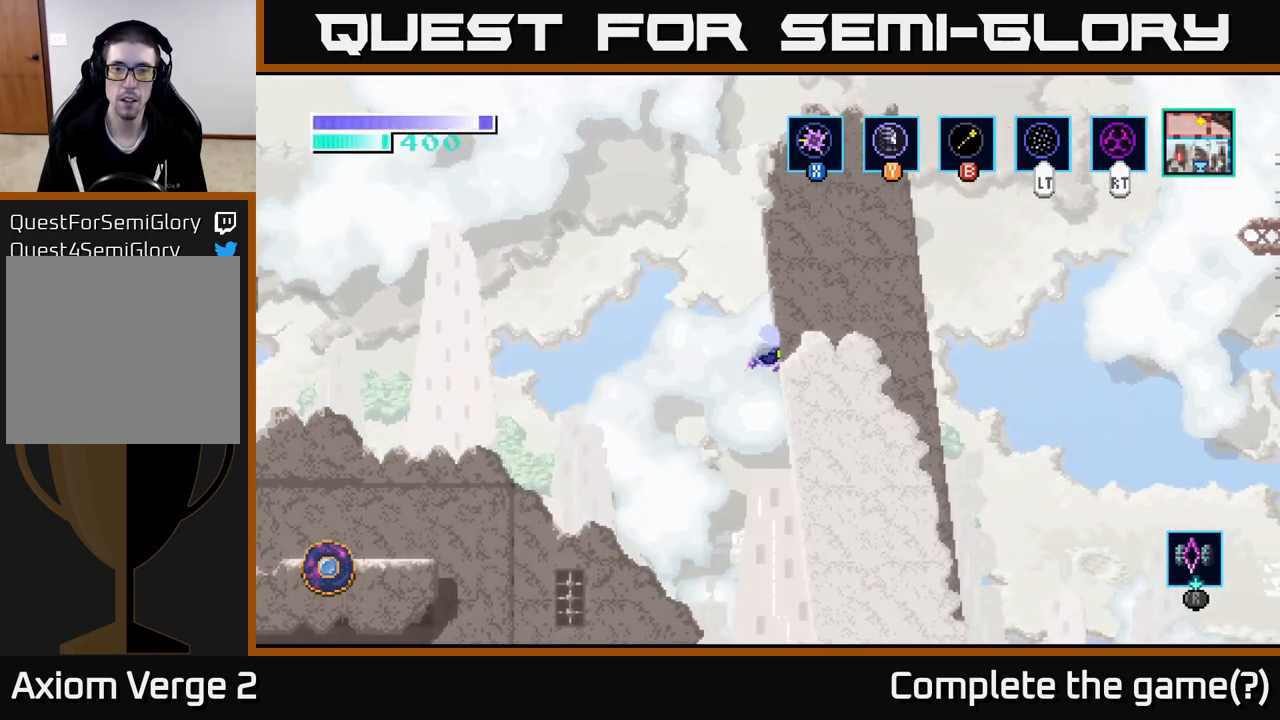
{"buttons": ["A"], "left_stick": "left", "right_stick": "center", "events": [[416, "left_stick", "left"]]}
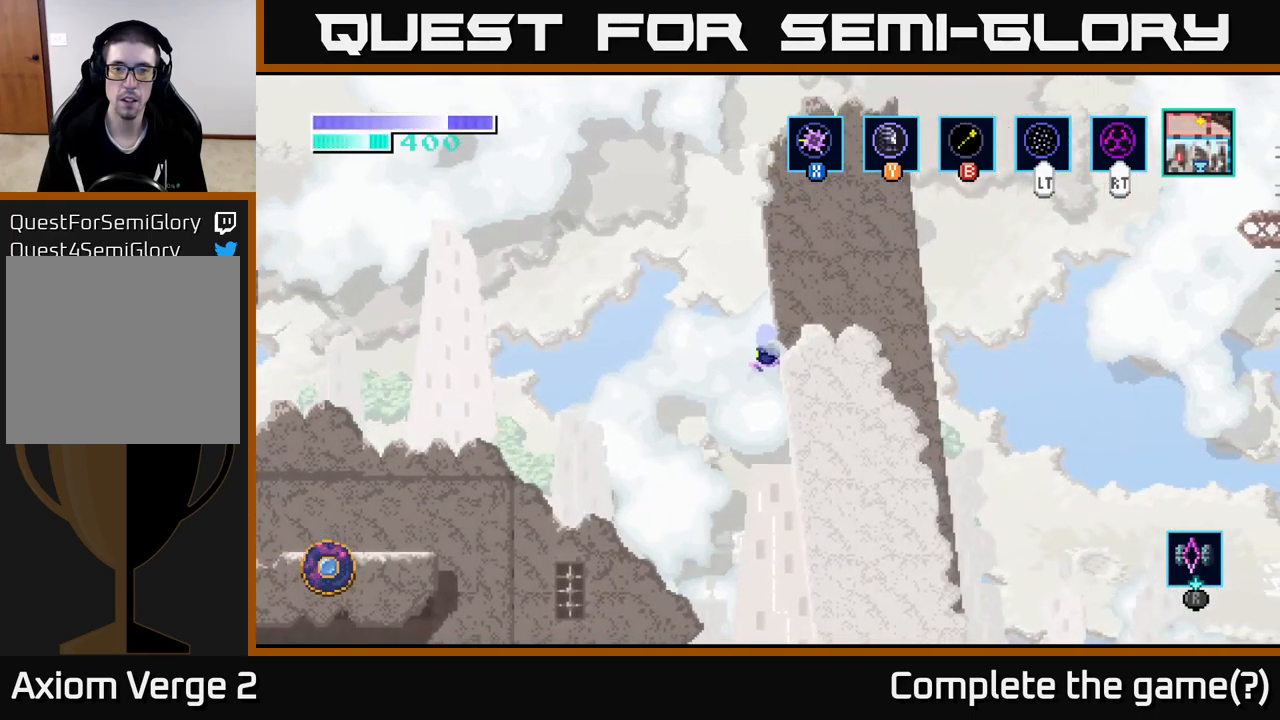
{"buttons": ["A"], "left_stick": "left", "right_stick": "center", "events": []}
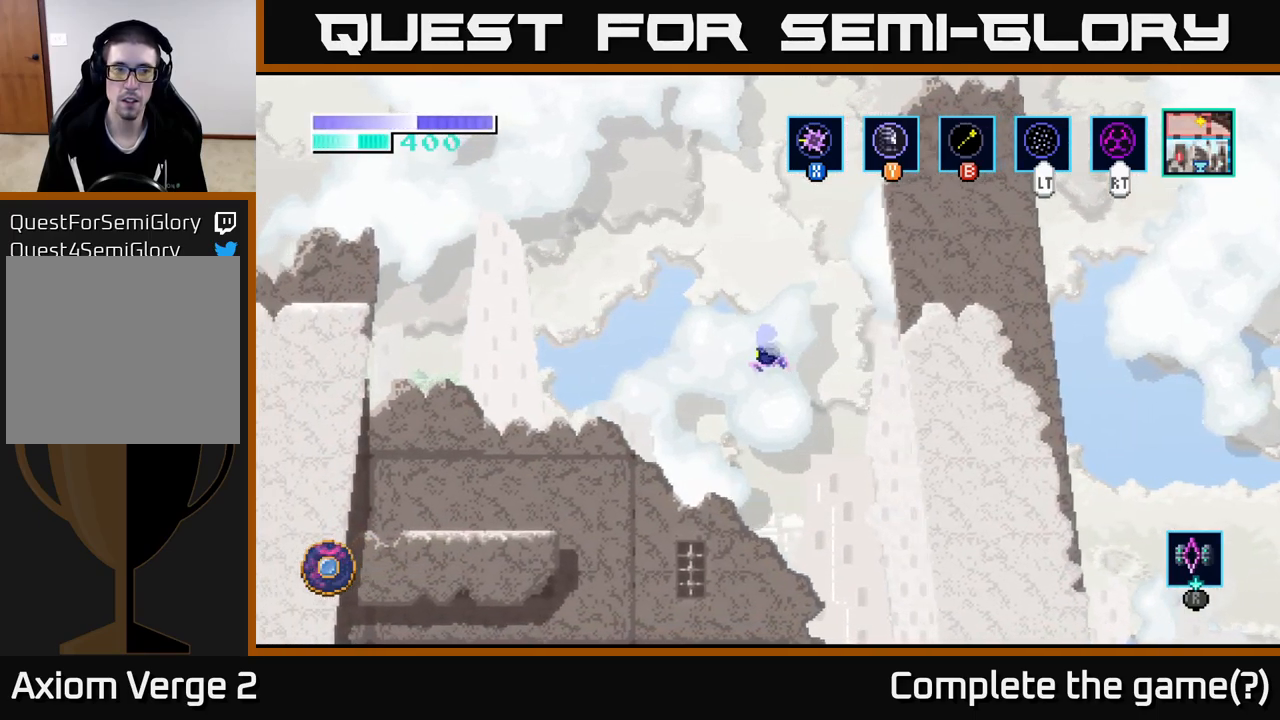
{"buttons": [], "left_stick": "left", "right_stick": "center", "events": [[466, "A", "up"]]}
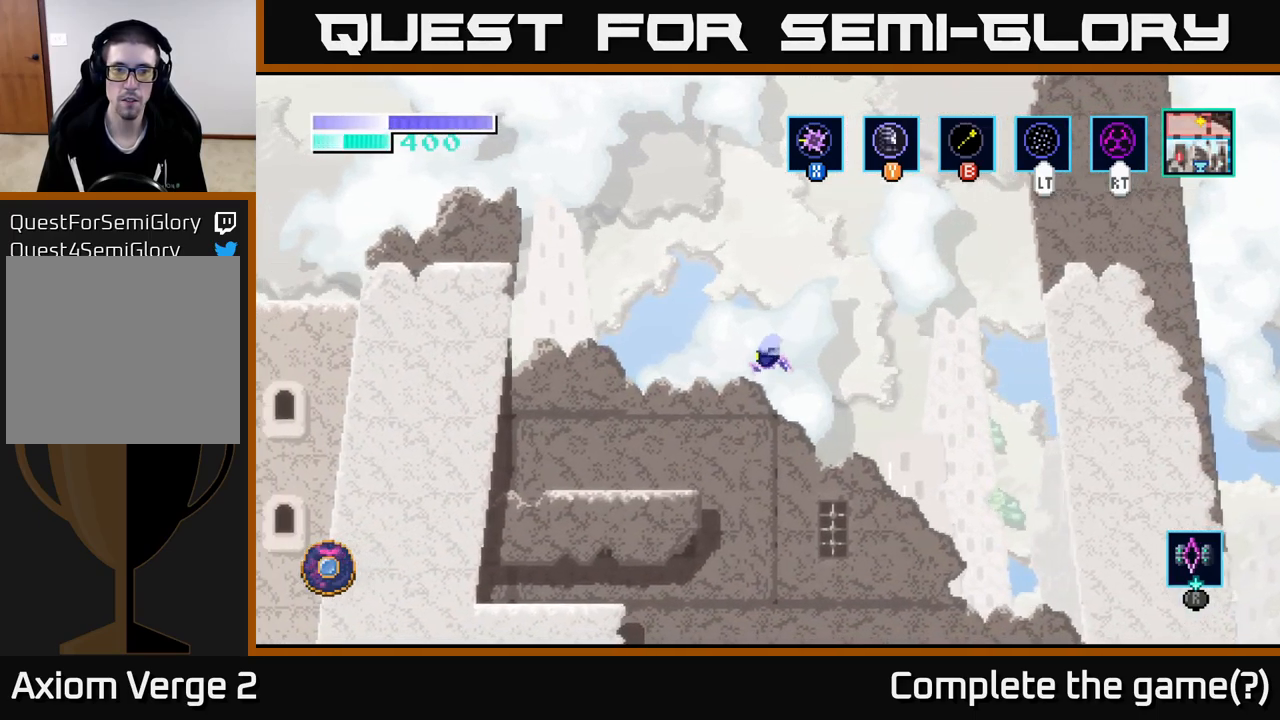
{"buttons": ["A"], "left_stick": "up-left", "right_stick": "center", "events": [[250, "left_stick", "up-left"], [383, "A", "down"]]}
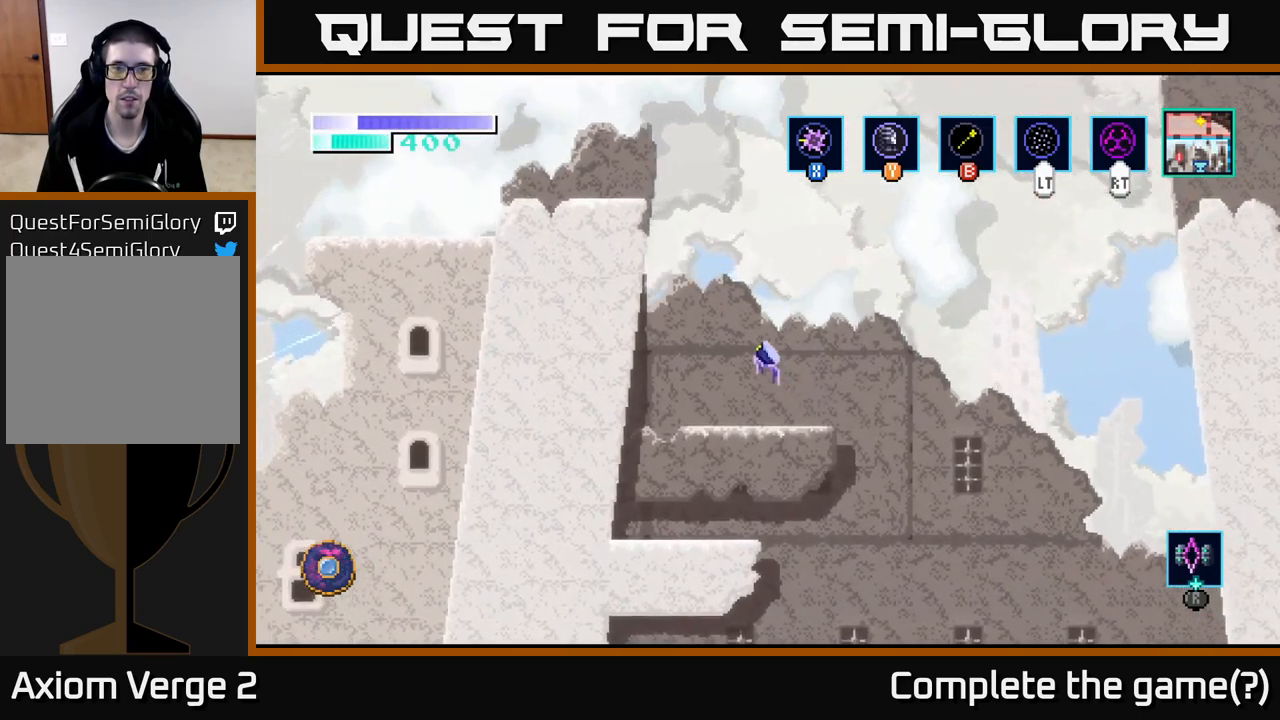
{"buttons": [], "left_stick": "center", "right_stick": "center", "events": [[33, "B", "down"], [50, "A", "up"], [166, "B", "up"], [400, "left_stick", "center"]]}
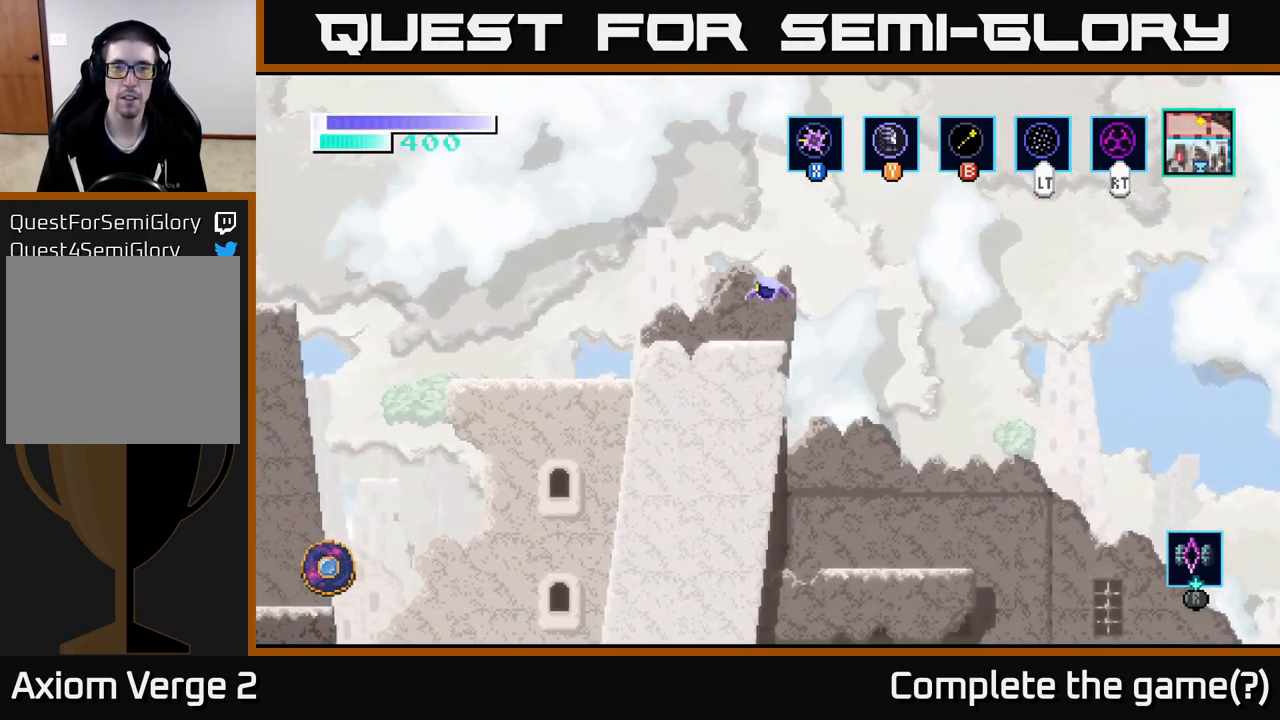
{"buttons": [], "left_stick": "right", "right_stick": "center", "events": [[250, "left_stick", "right"]]}
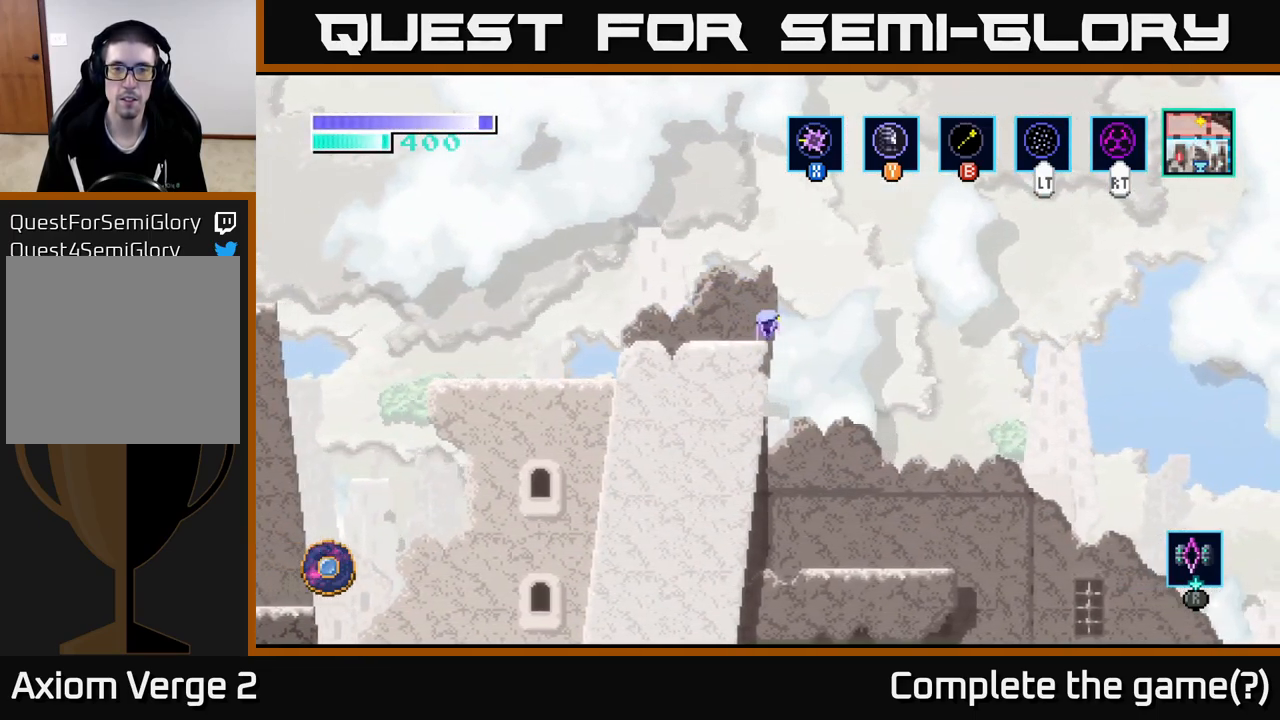
{"buttons": ["A"], "left_stick": "right", "right_stick": "center", "events": [[16, "A", "down"]]}
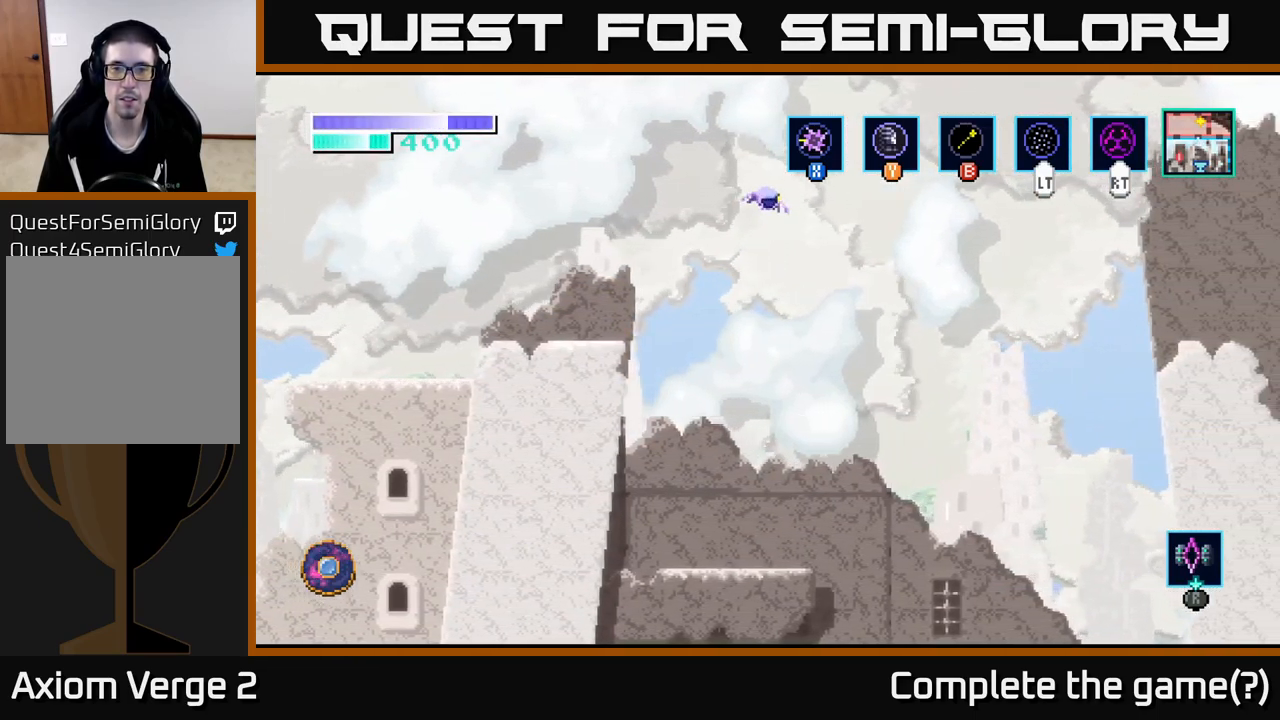
{"buttons": ["A"], "left_stick": "right", "right_stick": "center", "events": [[33, "A", "up"], [216, "A", "down"]]}
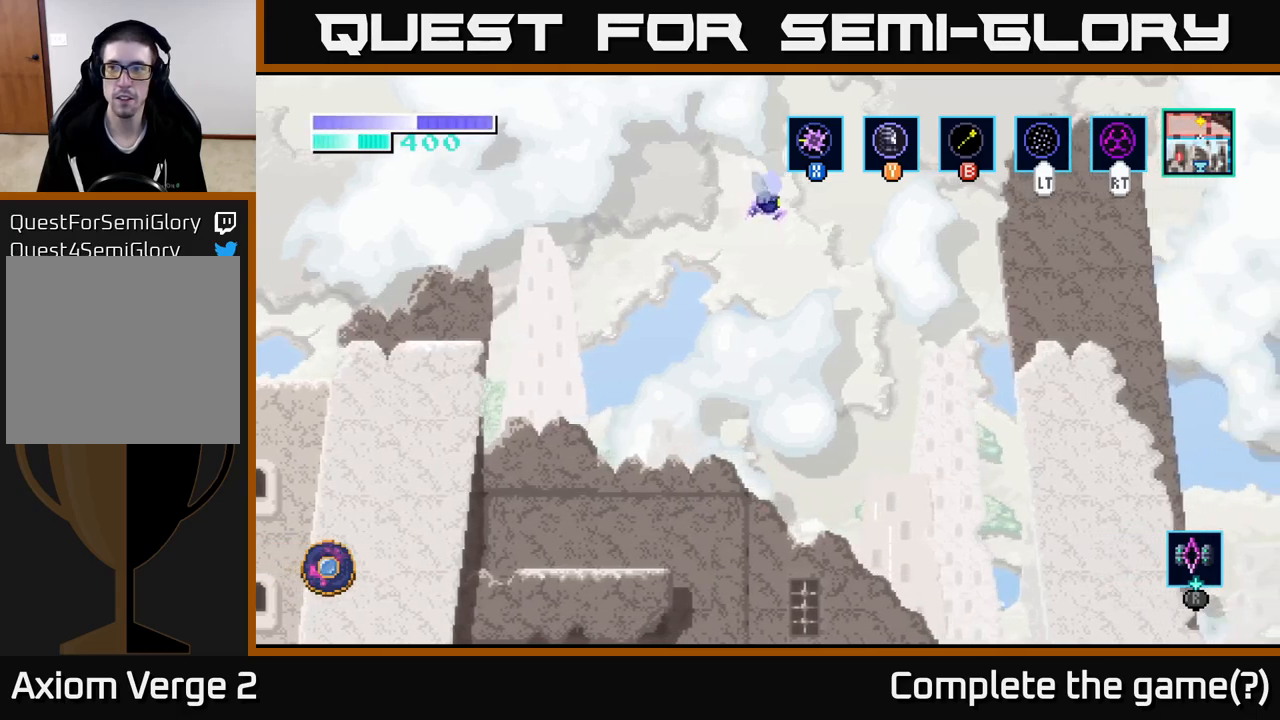
{"buttons": [], "left_stick": "right", "right_stick": "center", "events": [[417, "A", "up"]]}
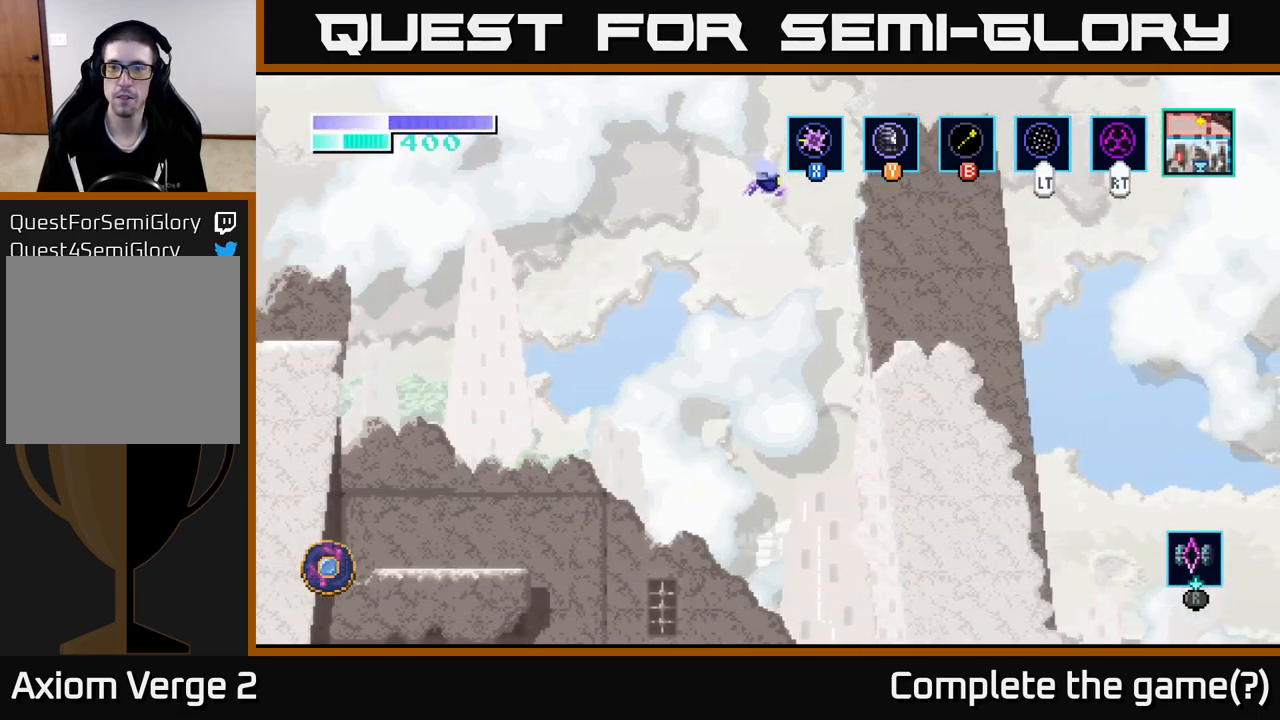
{"buttons": [], "left_stick": "center", "right_stick": "center", "events": [[233, "A", "down"], [317, "A", "up"], [500, "left_stick", "center"]]}
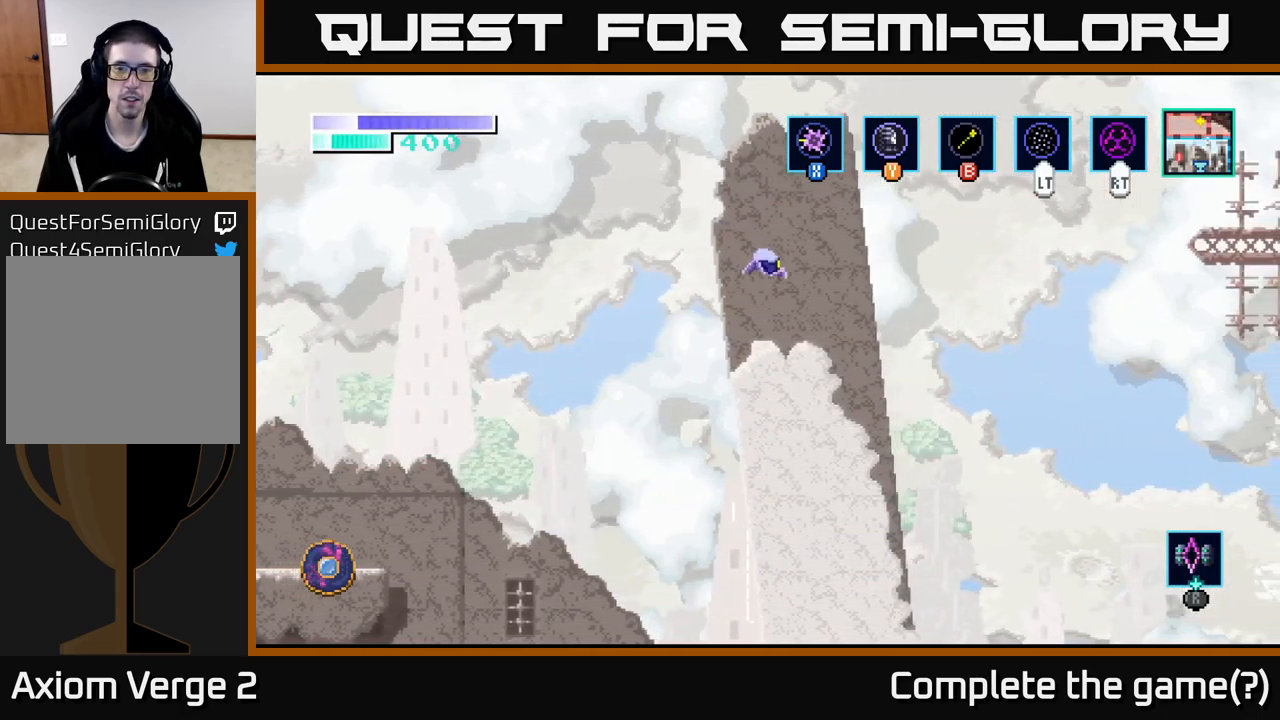
{"buttons": [], "left_stick": "center", "right_stick": "center", "events": [[167, "SELECT", "down"], [250, "SELECT", "up"]]}
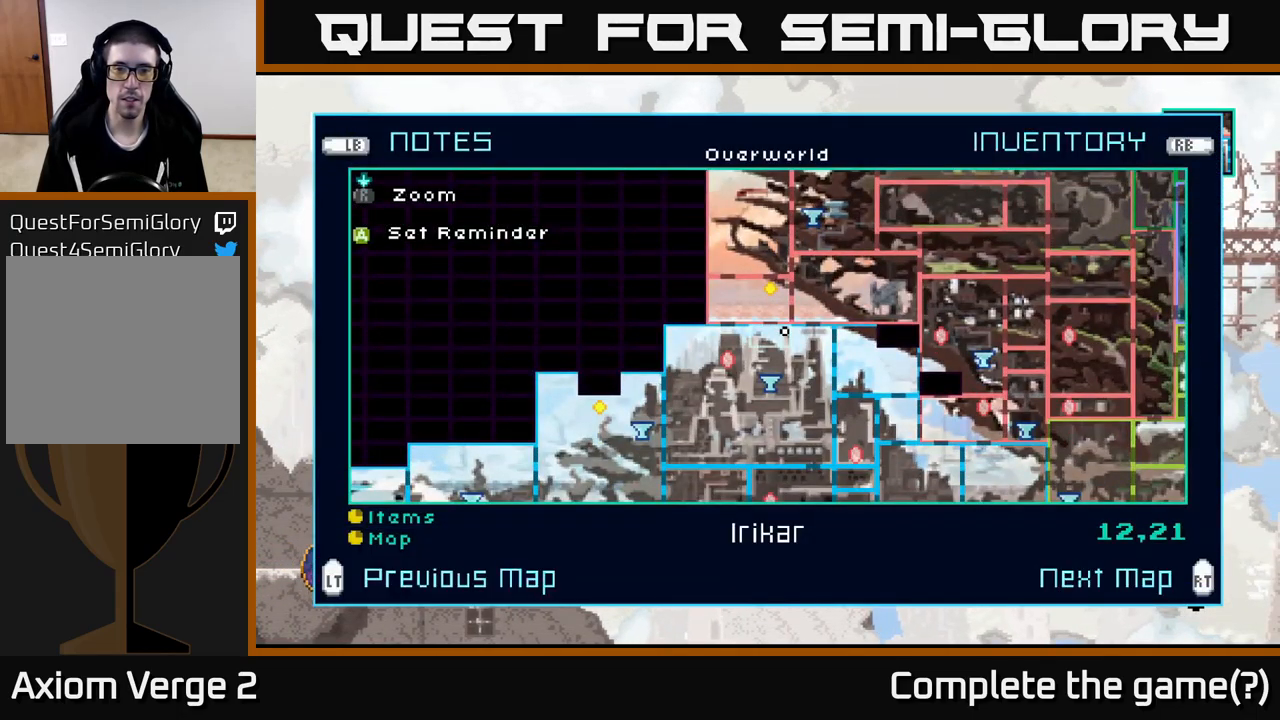
{"buttons": [], "left_stick": "center", "right_stick": "center", "events": []}